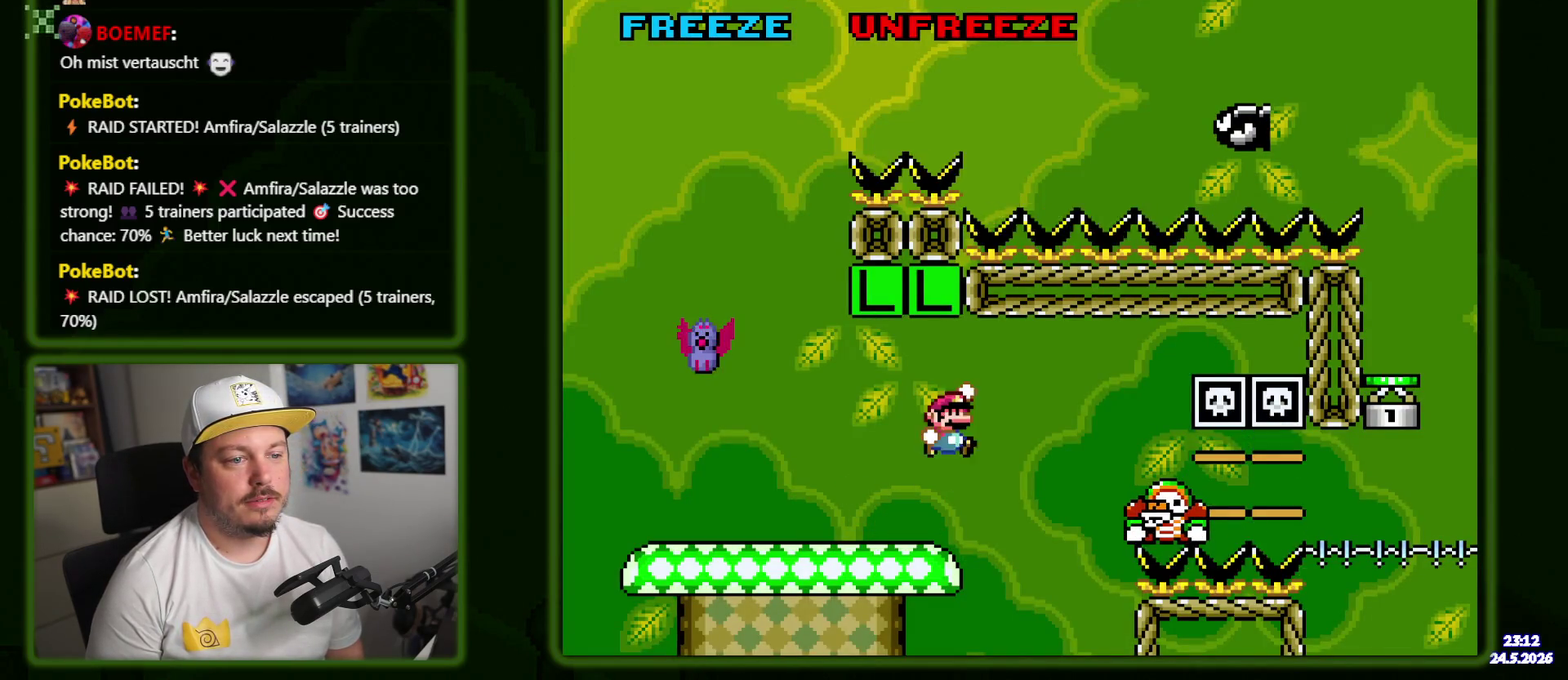
Gameplay with a controller (Nintendo layout); each line is a JSON object with the inputs held at the frame after it. "events" lists button and stick changes between this image and that frame as [ms after this image, input, new state], when the widget could be followed in between. Not read: L1 L3 R1 R3 X.
{"buttons": ["B", "Y", "DPAD_LEFT"], "events": [[283, "DPAD_RIGHT", "up"], [333, "DPAD_LEFT", "down"]]}
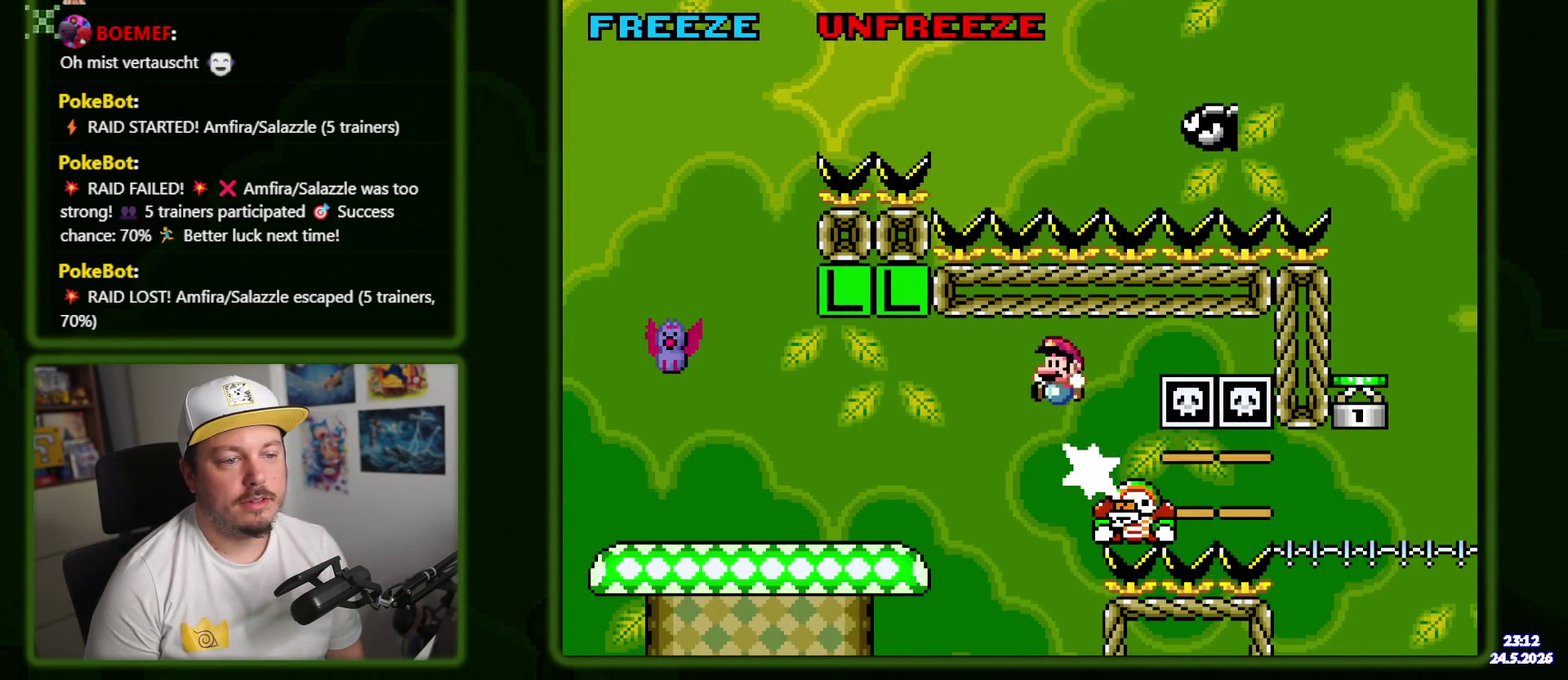
{"buttons": ["Y", "DPAD_RIGHT"], "events": [[233, "B", "up"], [283, "DPAD_LEFT", "up"], [383, "DPAD_RIGHT", "down"]]}
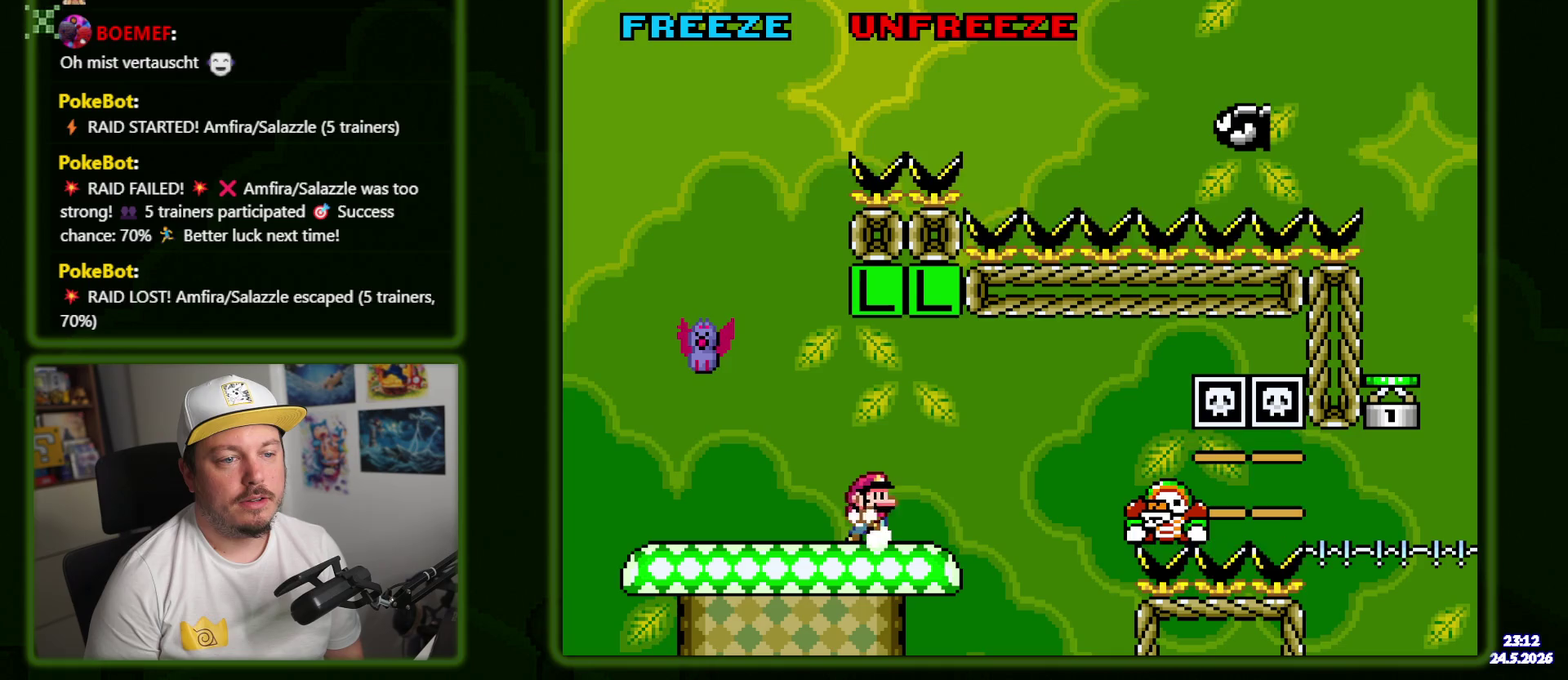
{"buttons": ["Y", "DPAD_RIGHT"], "events": []}
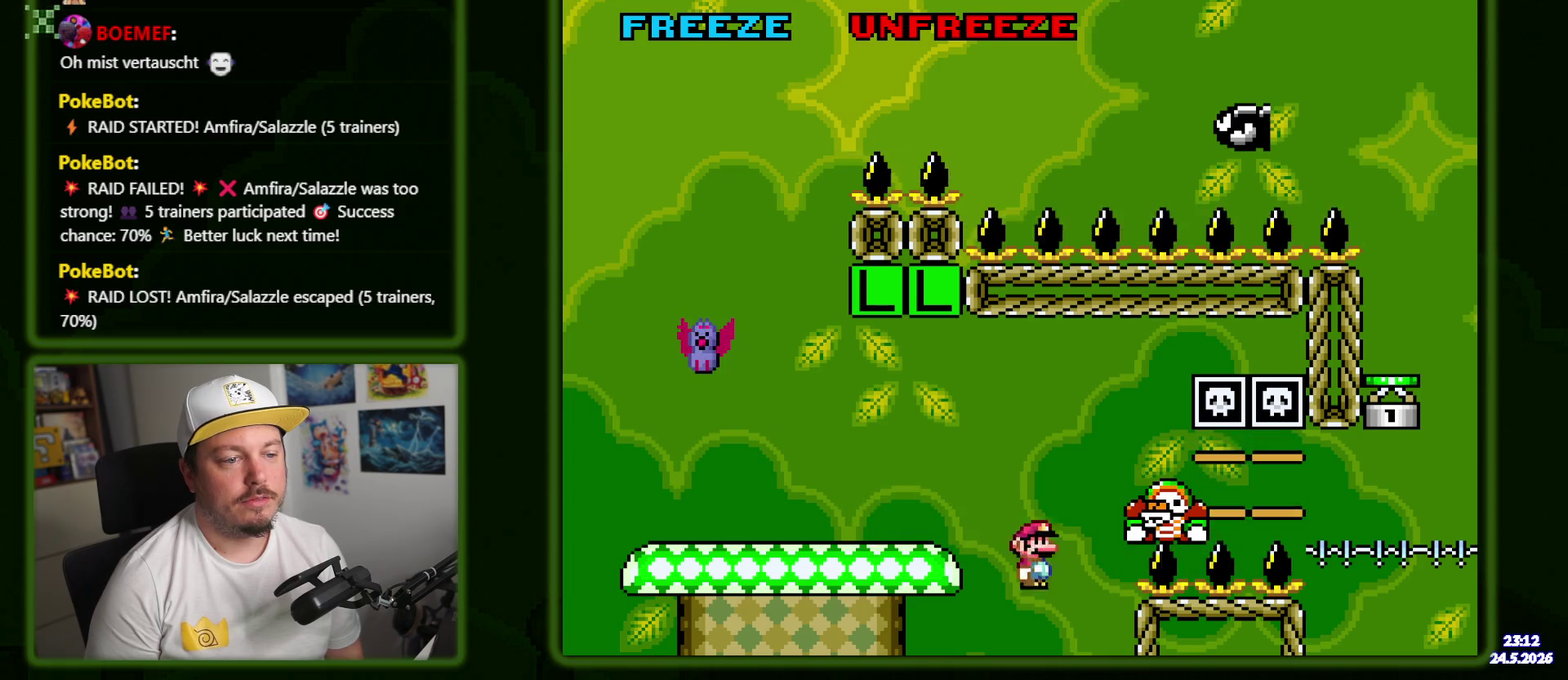
{"buttons": [], "events": [[17, "DPAD_RIGHT", "up"], [50, "DPAD_LEFT", "down"], [100, "Y", "up"], [200, "DPAD_LEFT", "up"], [350, "B", "down"], [467, "B", "up"]]}
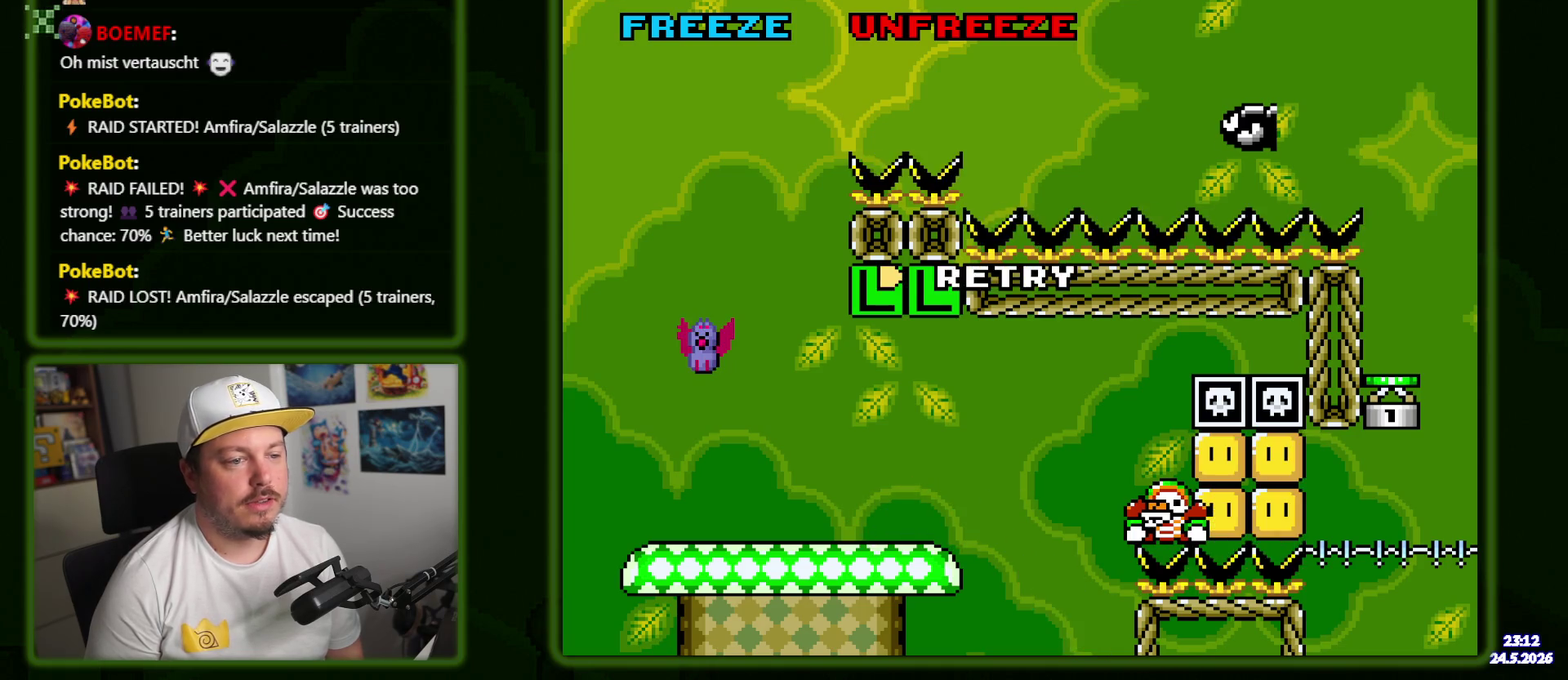
{"buttons": ["DPAD_RIGHT"], "events": [[33, "B", "down"], [150, "B", "up"], [250, "B", "down"], [383, "B", "up"], [500, "DPAD_RIGHT", "down"]]}
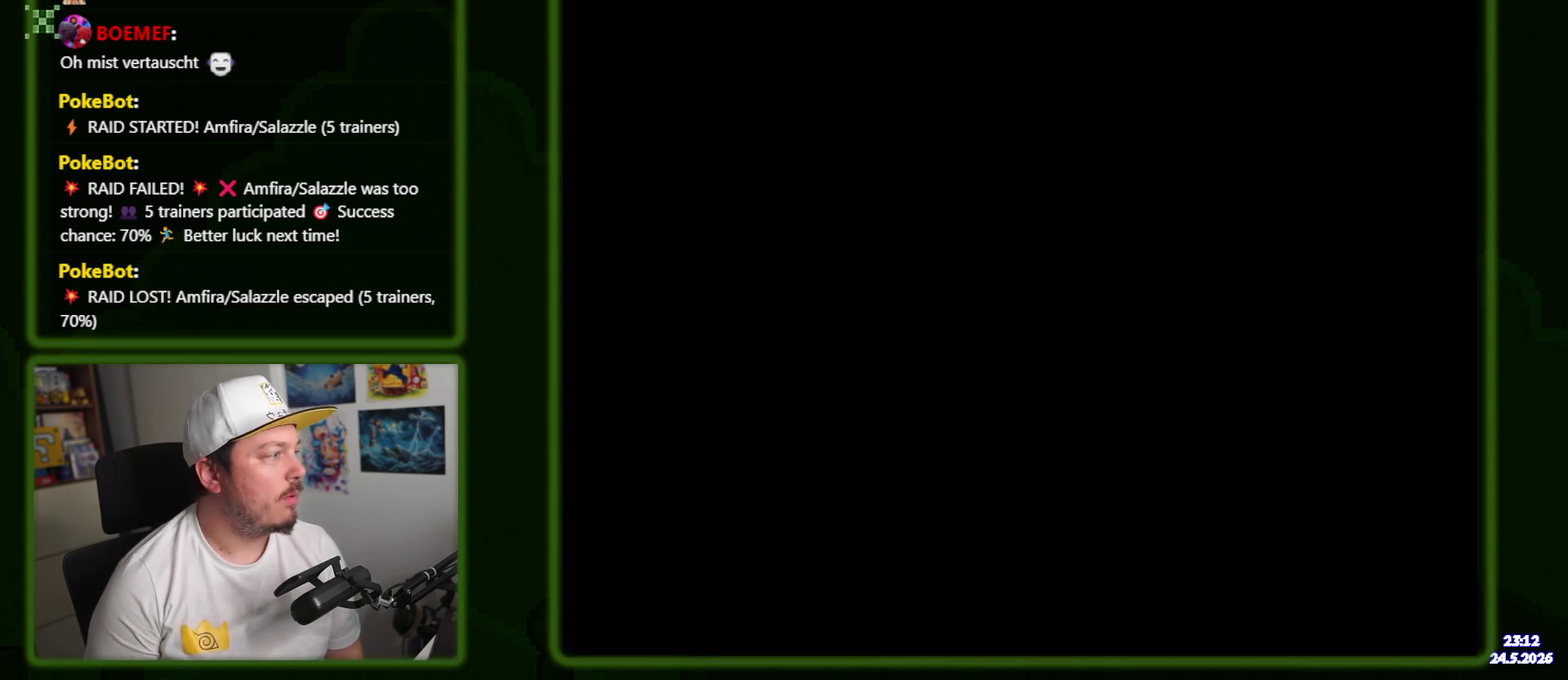
{"buttons": ["Y", "DPAD_RIGHT"], "events": [[83, "Y", "down"]]}
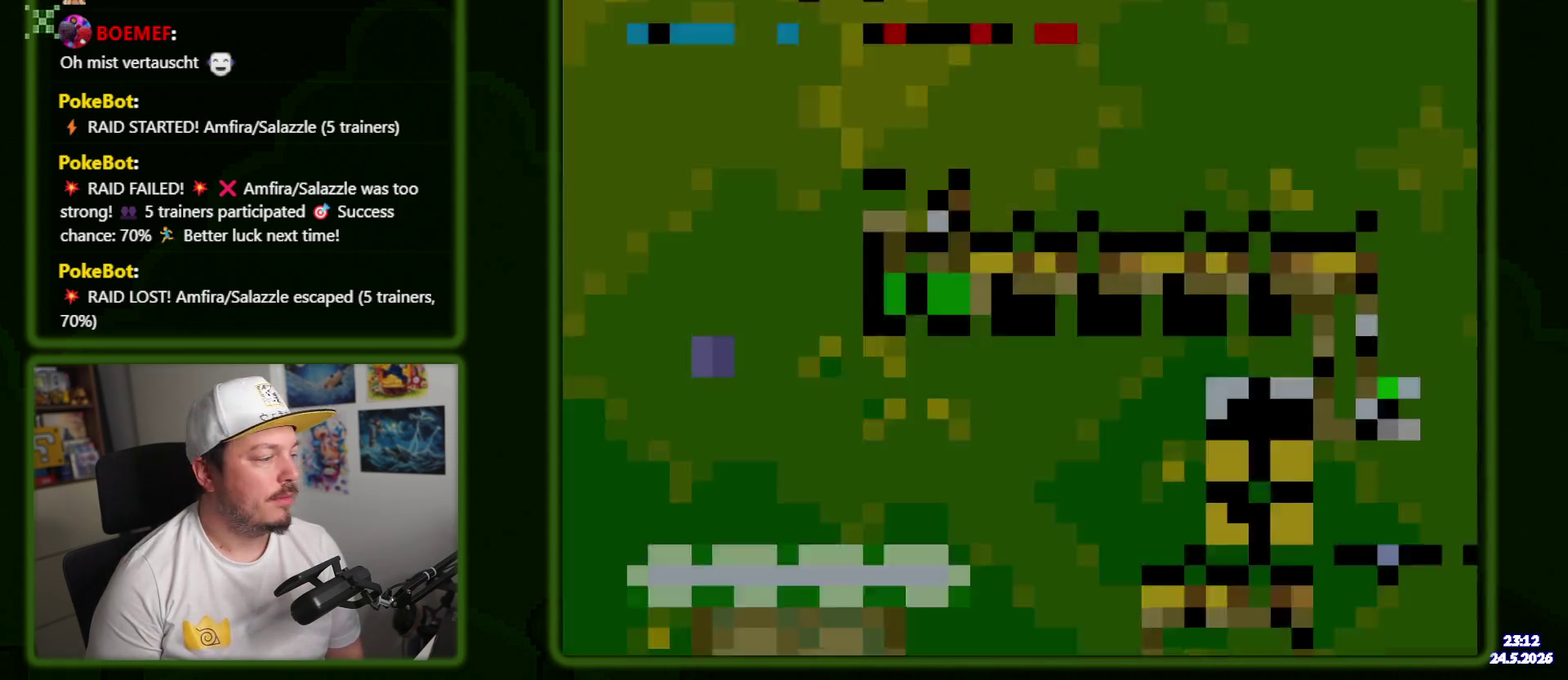
{"buttons": ["Y", "DPAD_RIGHT"], "events": []}
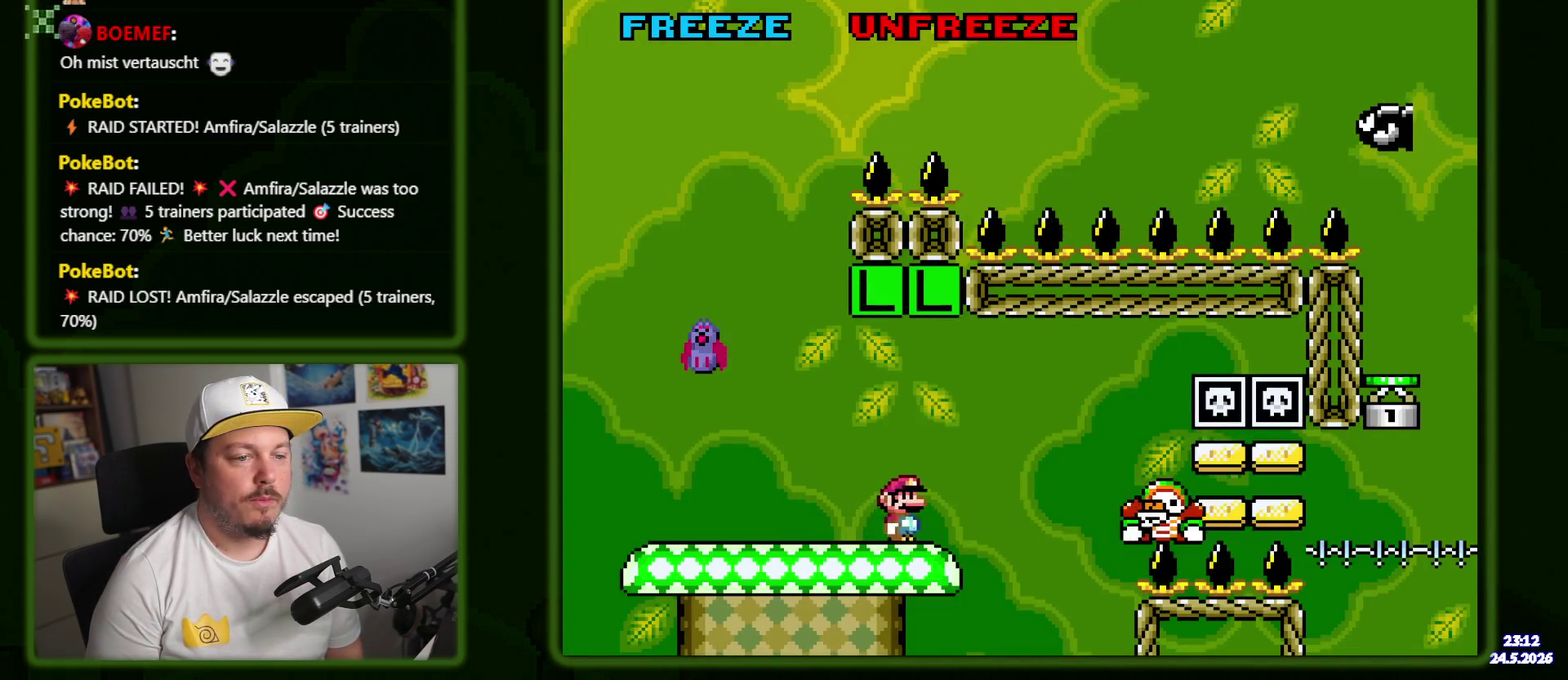
{"buttons": ["B", "Y", "DPAD_LEFT"], "events": [[17, "B", "down"], [317, "DPAD_RIGHT", "up"], [433, "DPAD_LEFT", "down"]]}
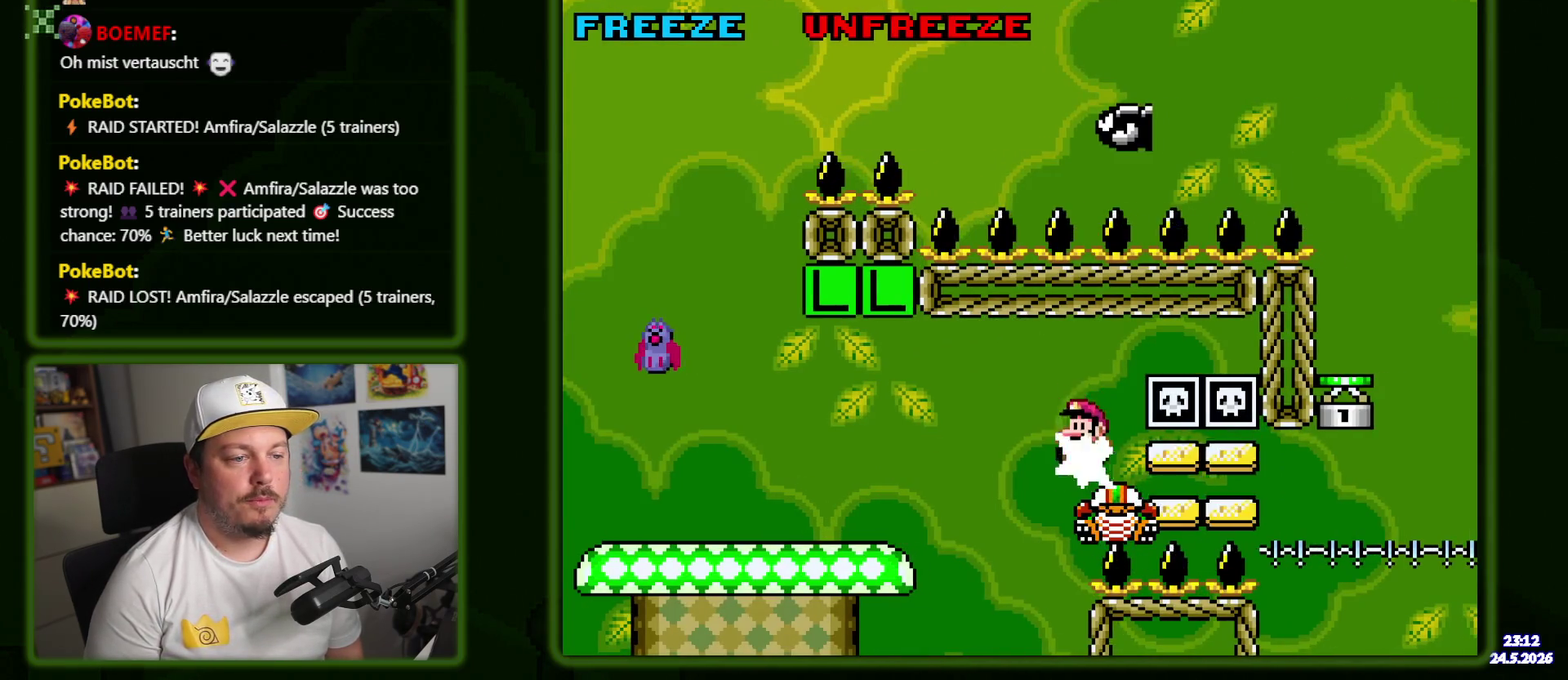
{"buttons": ["Y", "DPAD_RIGHT"], "events": [[367, "DPAD_LEFT", "up"], [383, "B", "up"], [483, "DPAD_RIGHT", "down"]]}
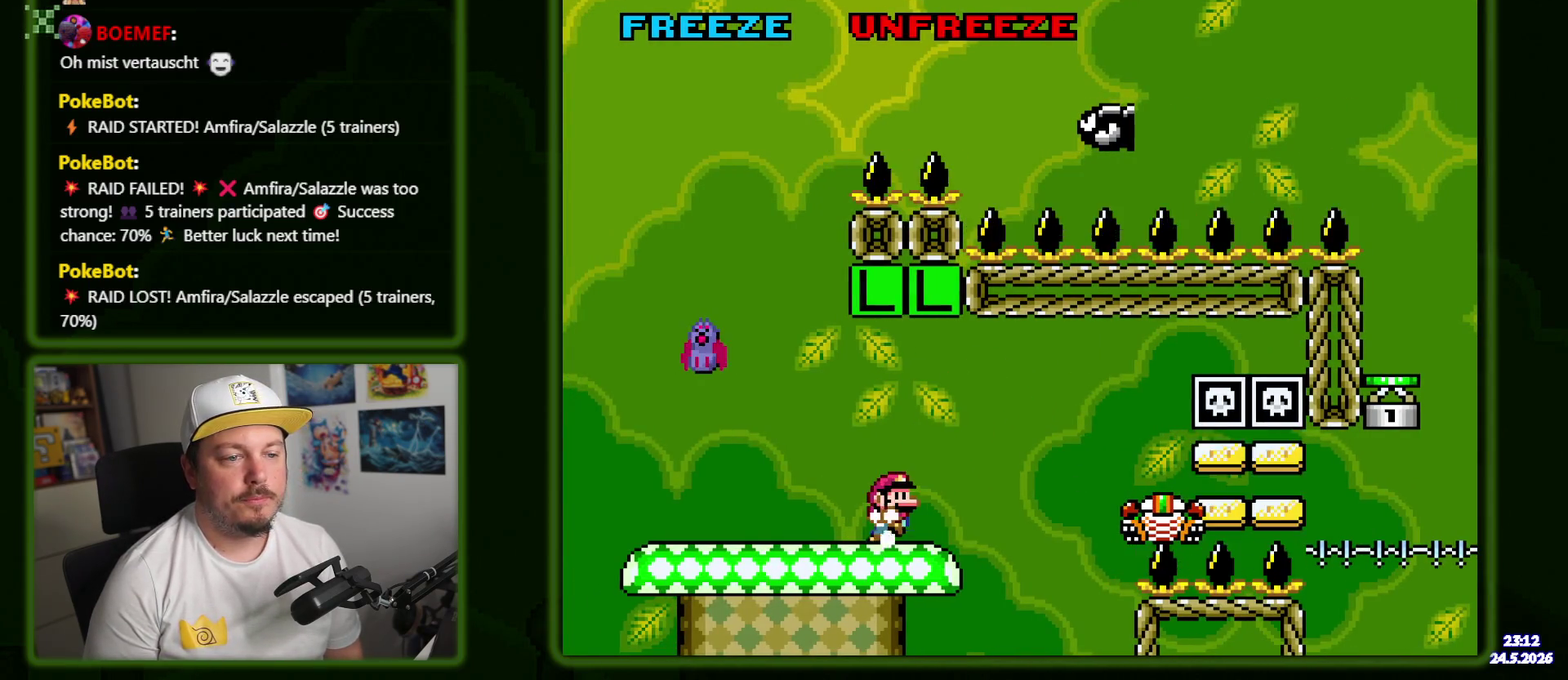
{"buttons": ["B", "Y"], "events": [[233, "B", "down"], [317, "DPAD_RIGHT", "up"], [350, "DPAD_LEFT", "down"], [500, "DPAD_LEFT", "up"]]}
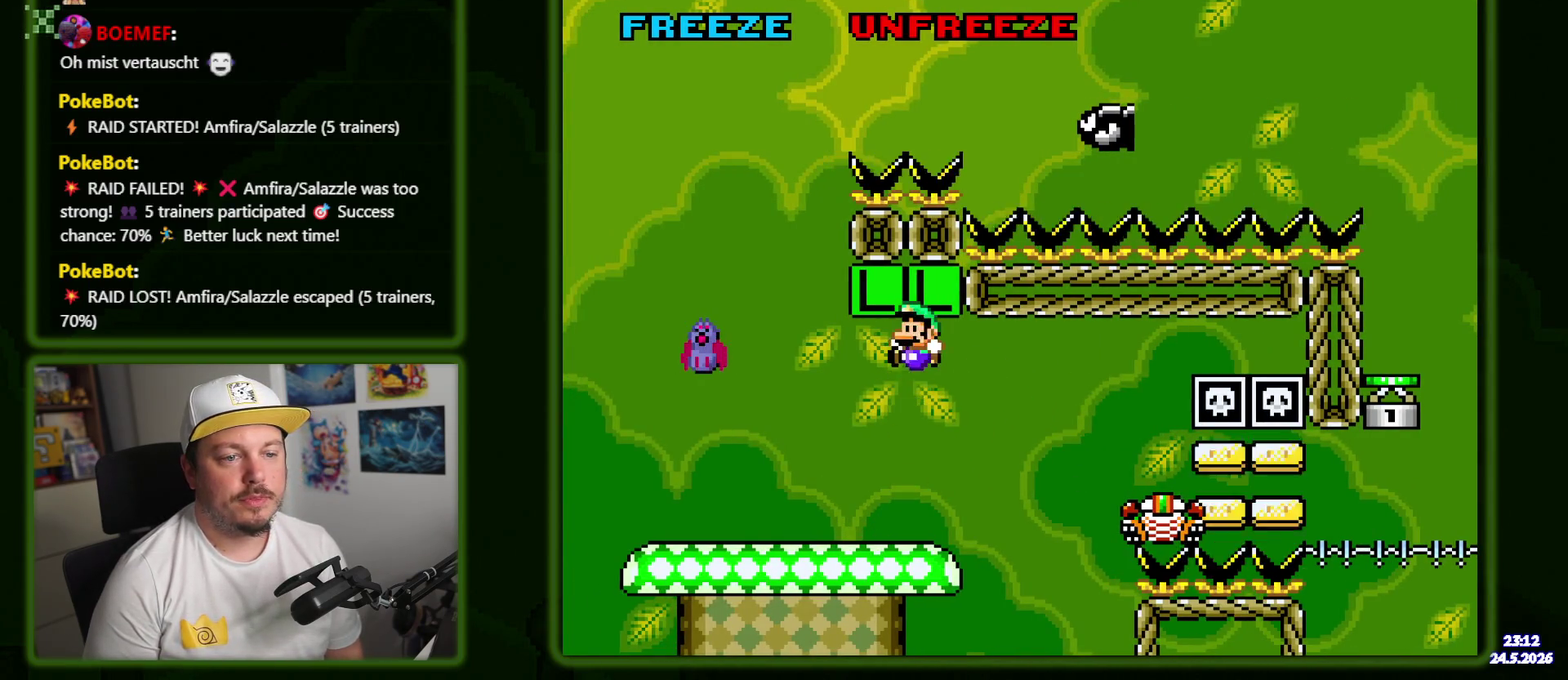
{"buttons": ["B", "Y"], "events": [[83, "B", "up"], [217, "DPAD_LEFT", "down"], [350, "B", "down"], [483, "DPAD_LEFT", "up"]]}
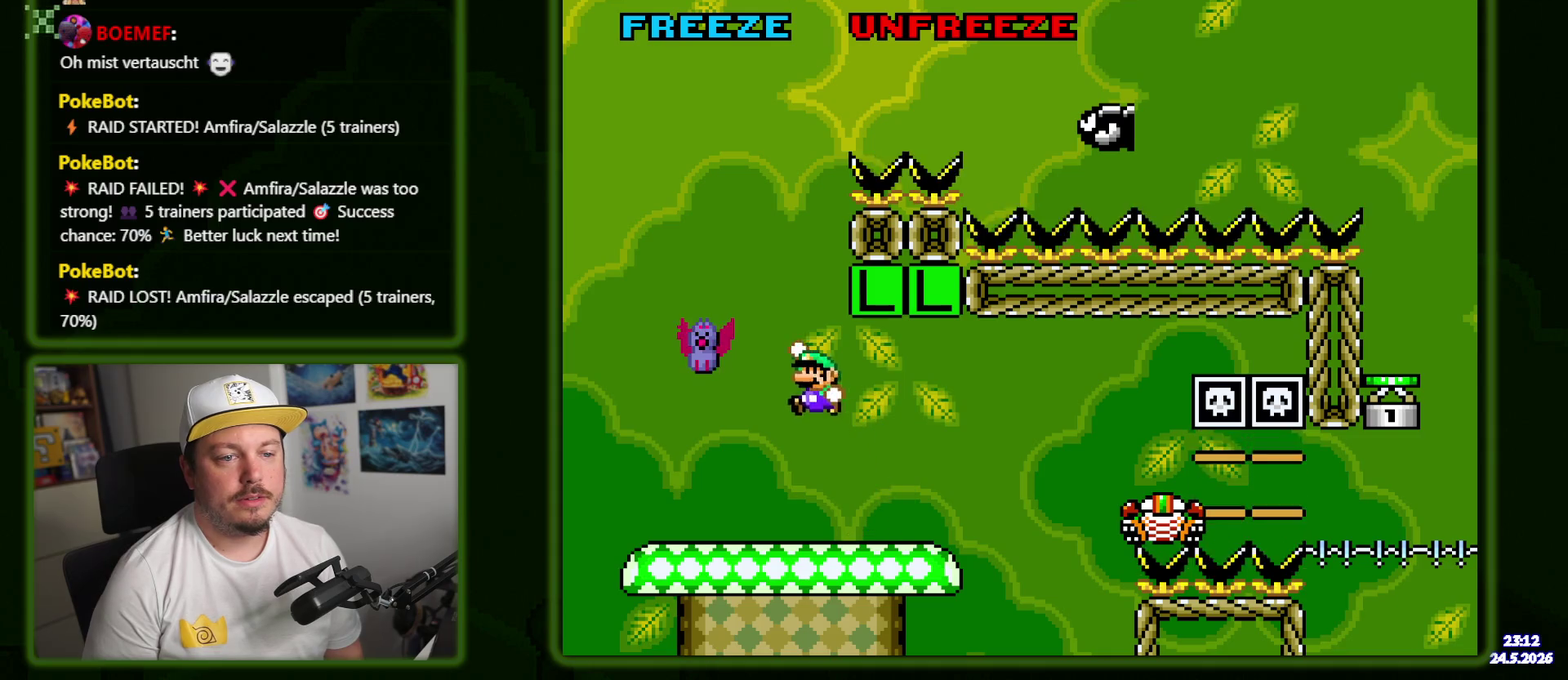
{"buttons": ["B", "Y"], "events": [[200, "DPAD_RIGHT", "down"], [367, "DPAD_RIGHT", "up"]]}
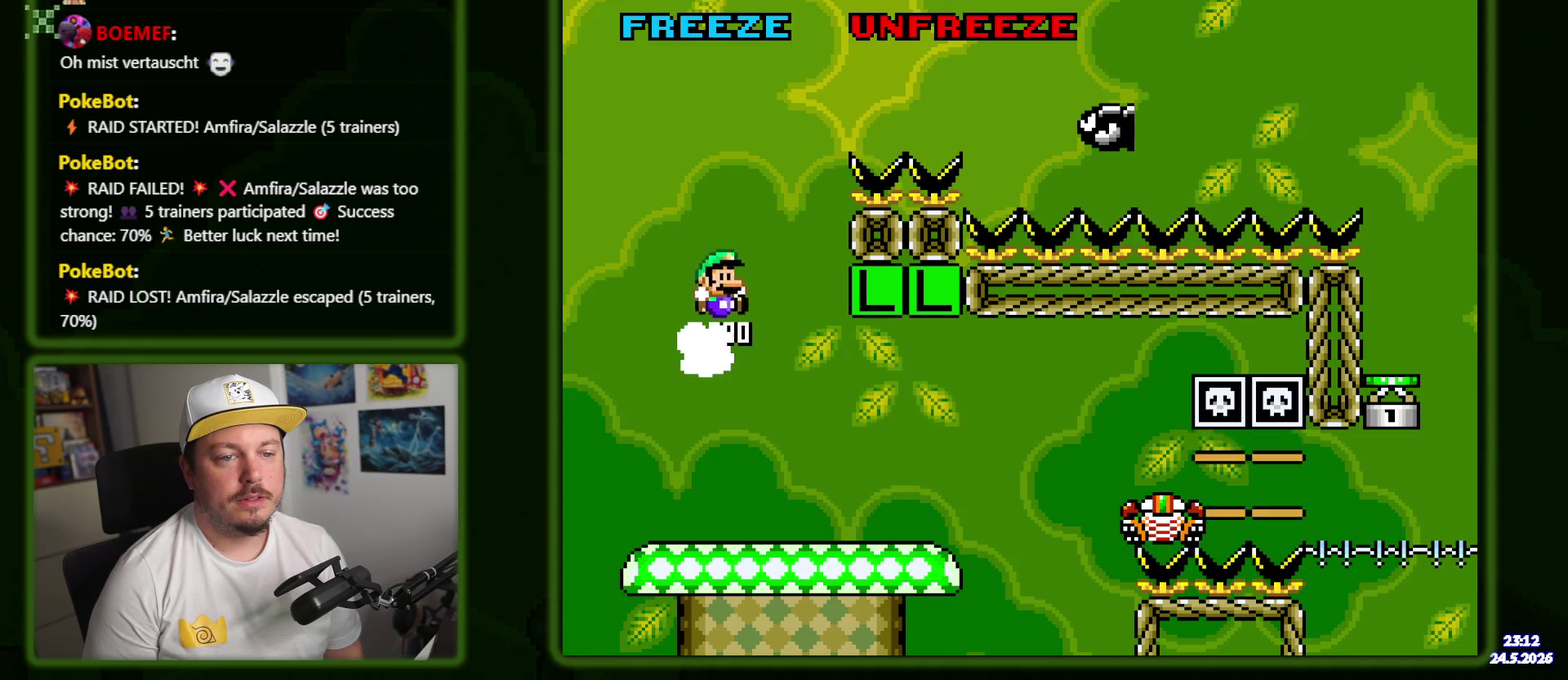
{"buttons": ["B", "Y", "DPAD_RIGHT"], "events": [[67, "DPAD_RIGHT", "down"]]}
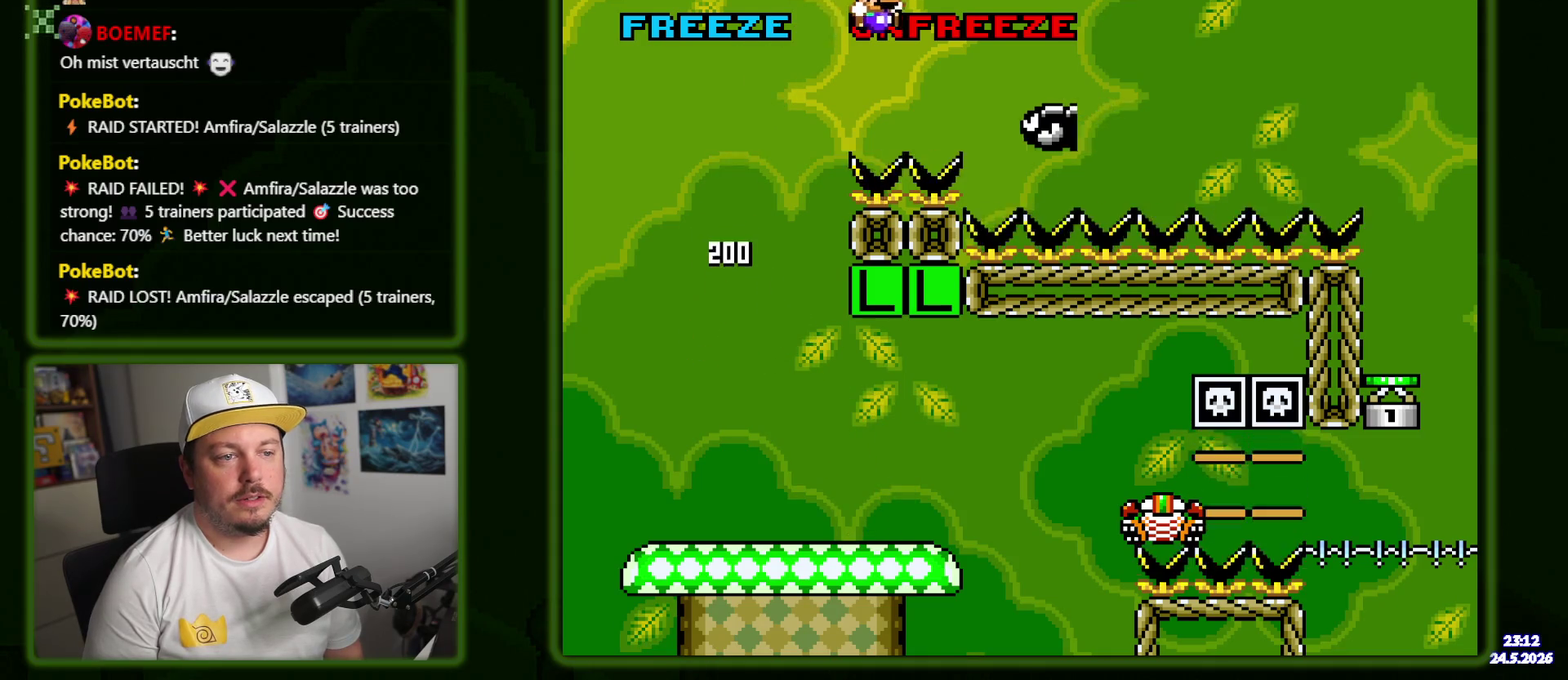
{"buttons": ["B", "Y", "DPAD_RIGHT"], "events": [[17, "B", "up"], [83, "B", "down"]]}
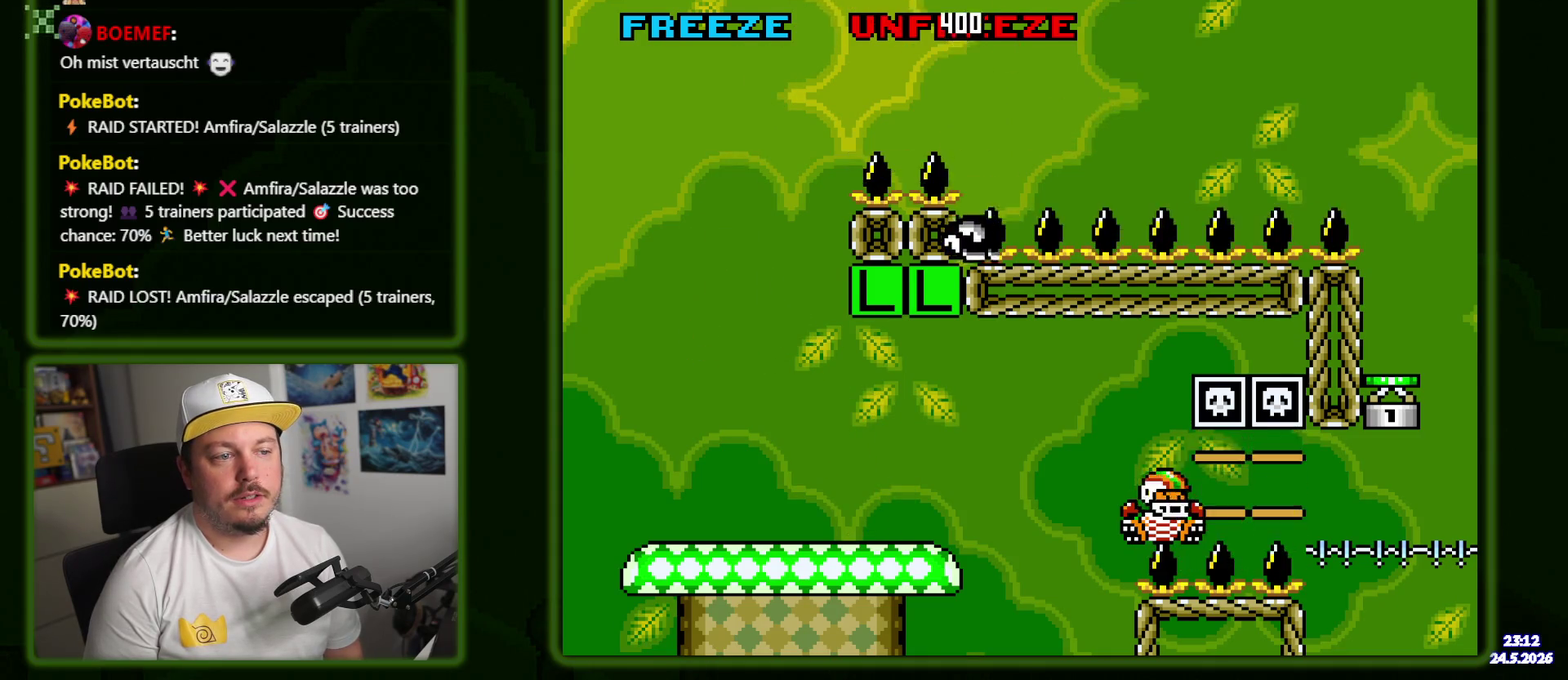
{"buttons": ["B", "Y"], "events": [[450, "DPAD_RIGHT", "up"]]}
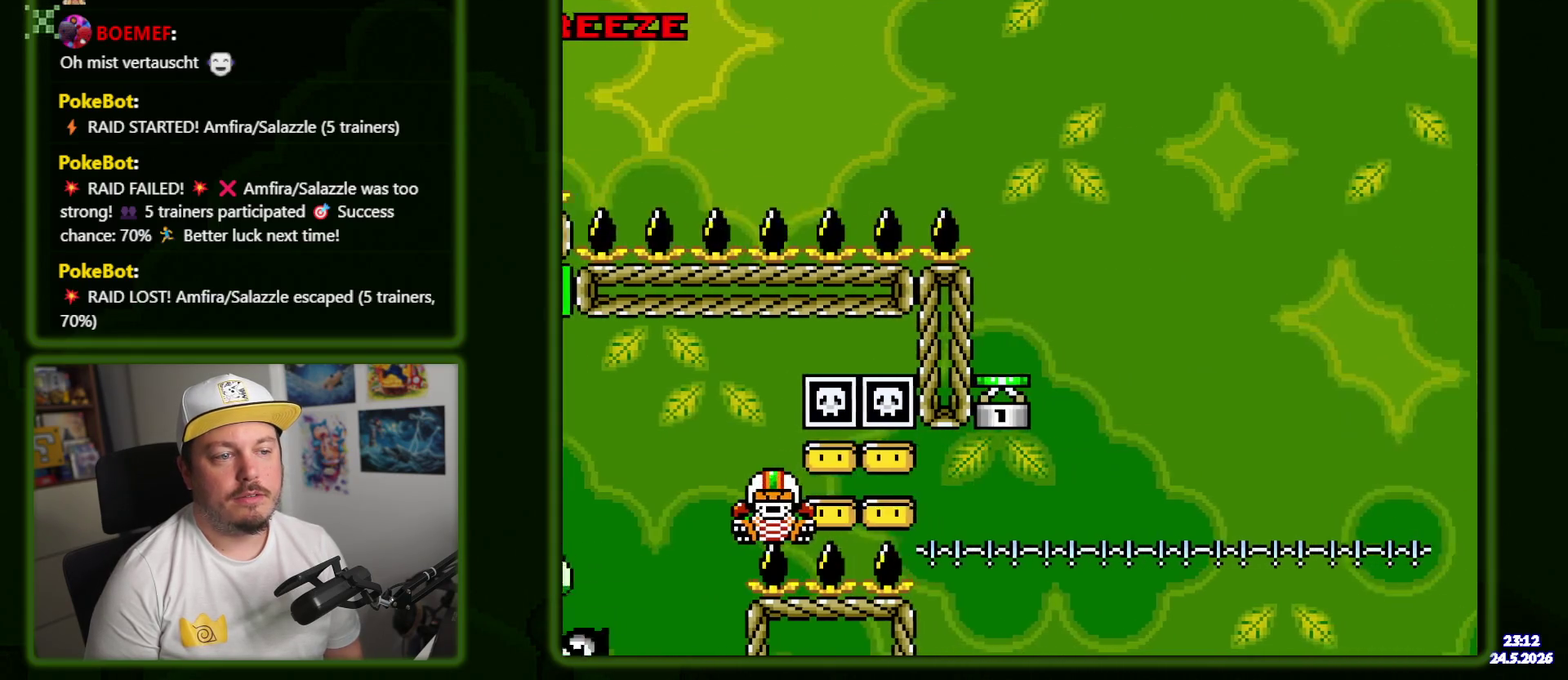
{"buttons": ["B", "Y", "DPAD_RIGHT"], "events": [[50, "DPAD_LEFT", "down"], [200, "DPAD_LEFT", "up"], [467, "DPAD_RIGHT", "down"]]}
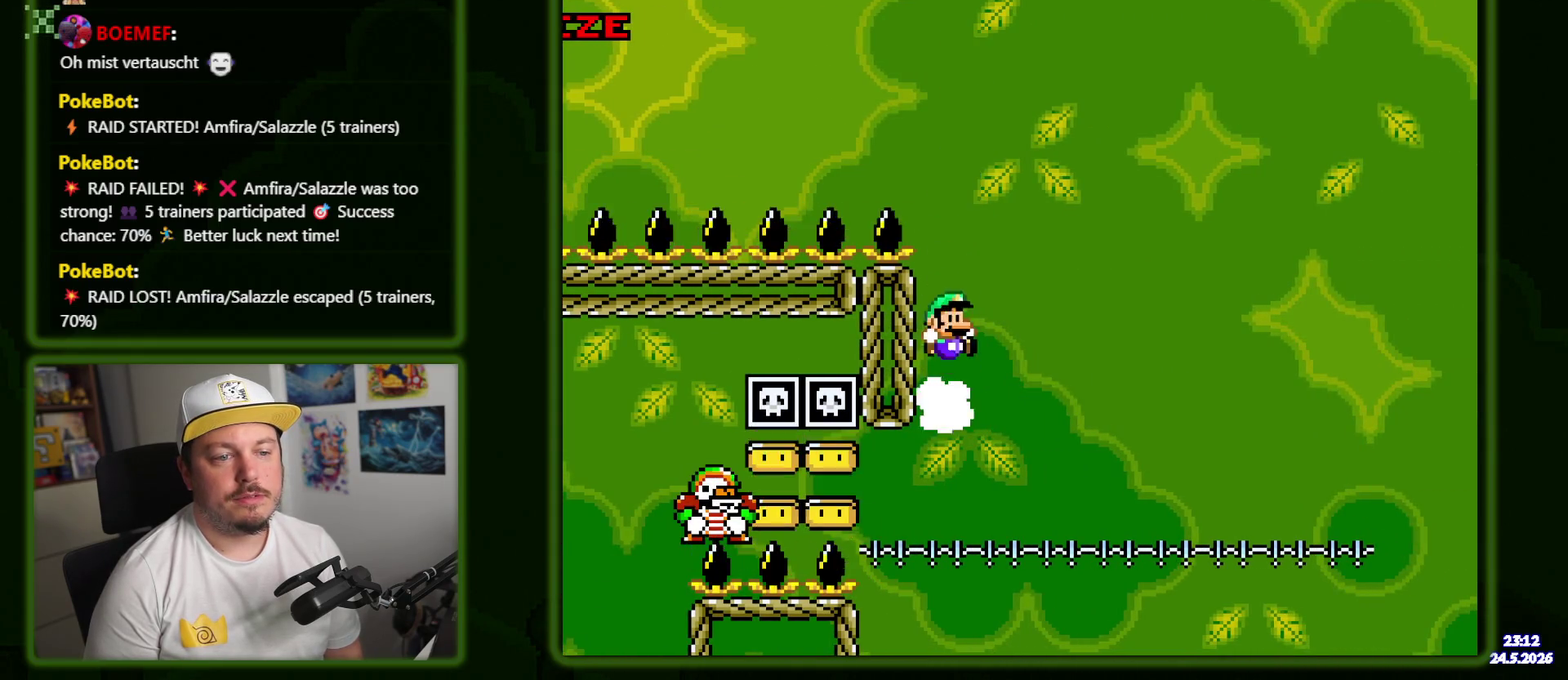
{"buttons": ["B", "Y"], "events": [[117, "DPAD_RIGHT", "up"]]}
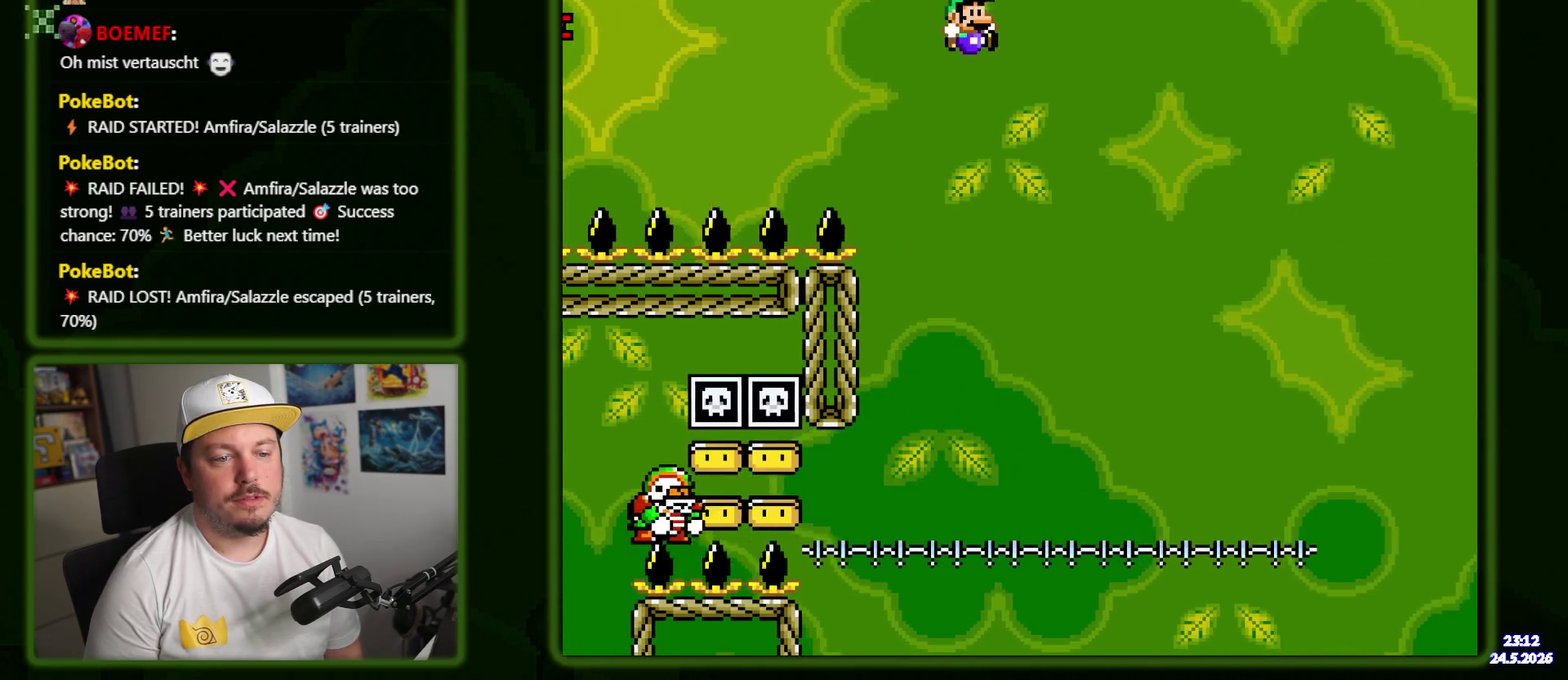
{"buttons": ["B", "Y"], "events": [[150, "DPAD_LEFT", "down"], [317, "DPAD_LEFT", "up"]]}
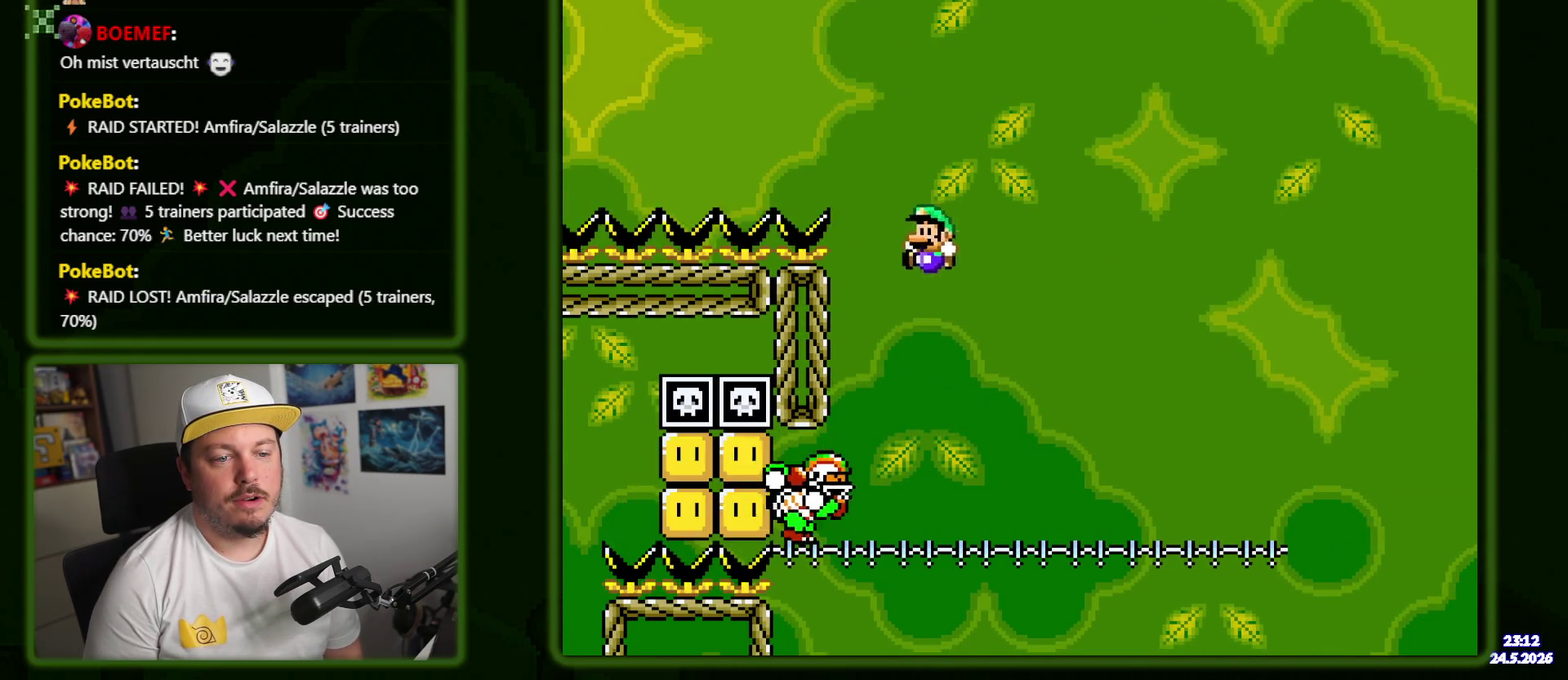
{"buttons": ["B", "Y", "DPAD_RIGHT"], "events": [[133, "DPAD_RIGHT", "down"]]}
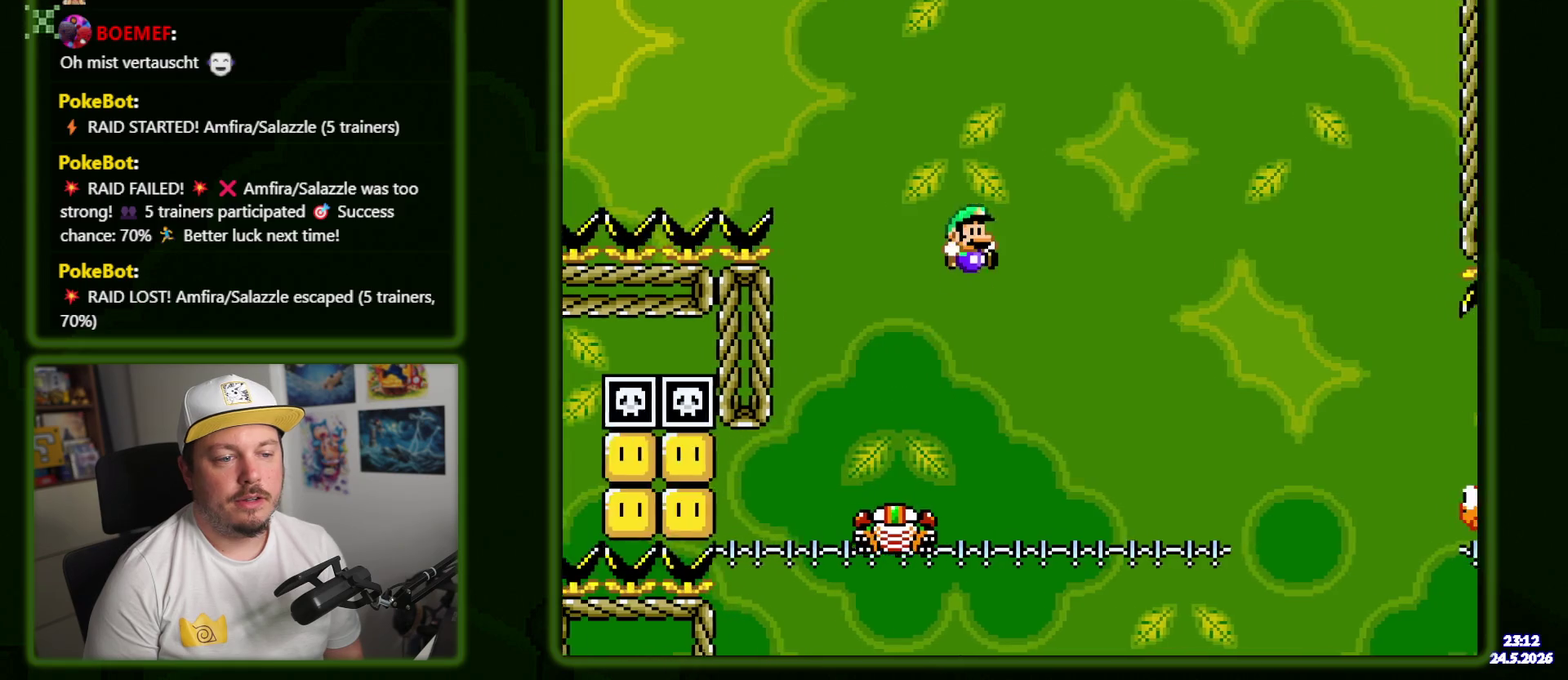
{"buttons": ["B", "Y"], "events": [[250, "DPAD_RIGHT", "up"], [333, "DPAD_LEFT", "down"], [467, "DPAD_LEFT", "up"]]}
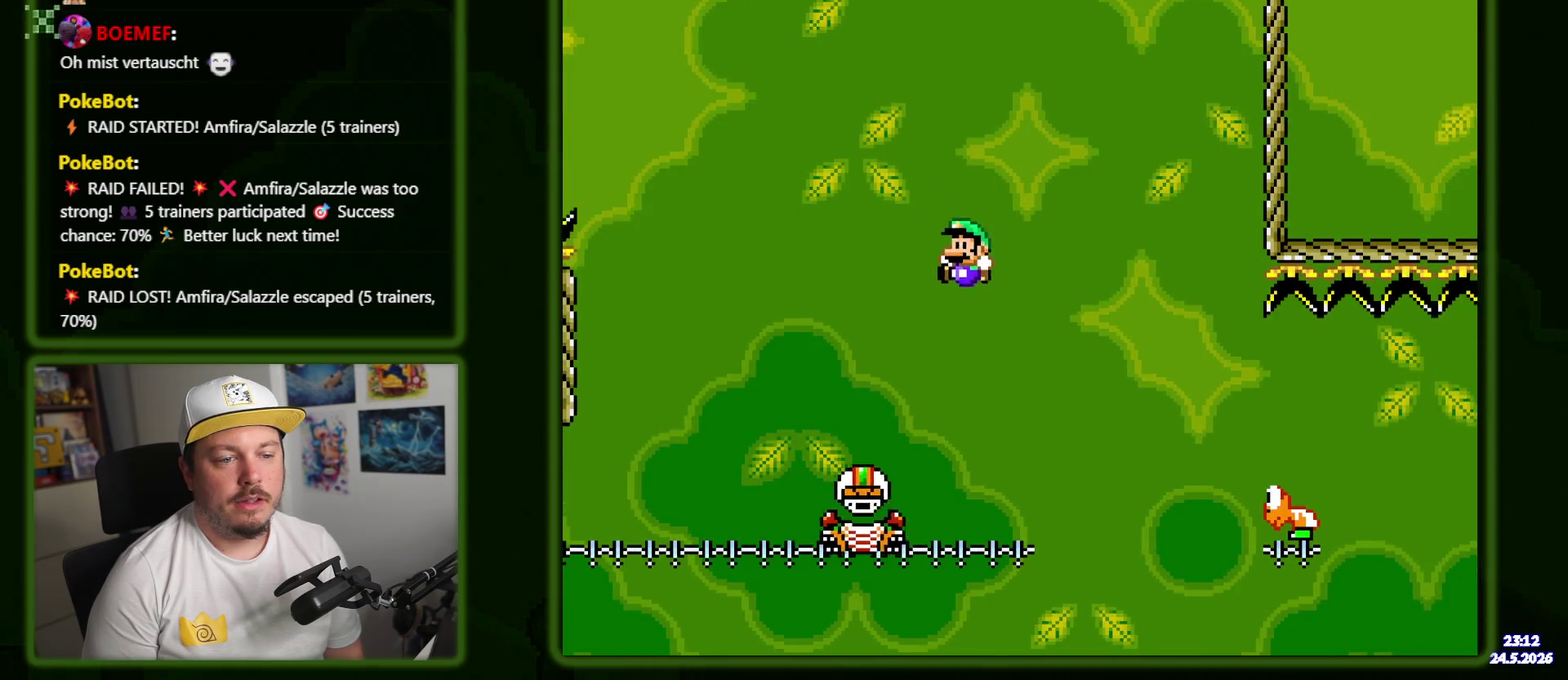
{"buttons": ["Y", "DPAD_RIGHT"], "events": [[117, "DPAD_RIGHT", "down"], [383, "B", "up"]]}
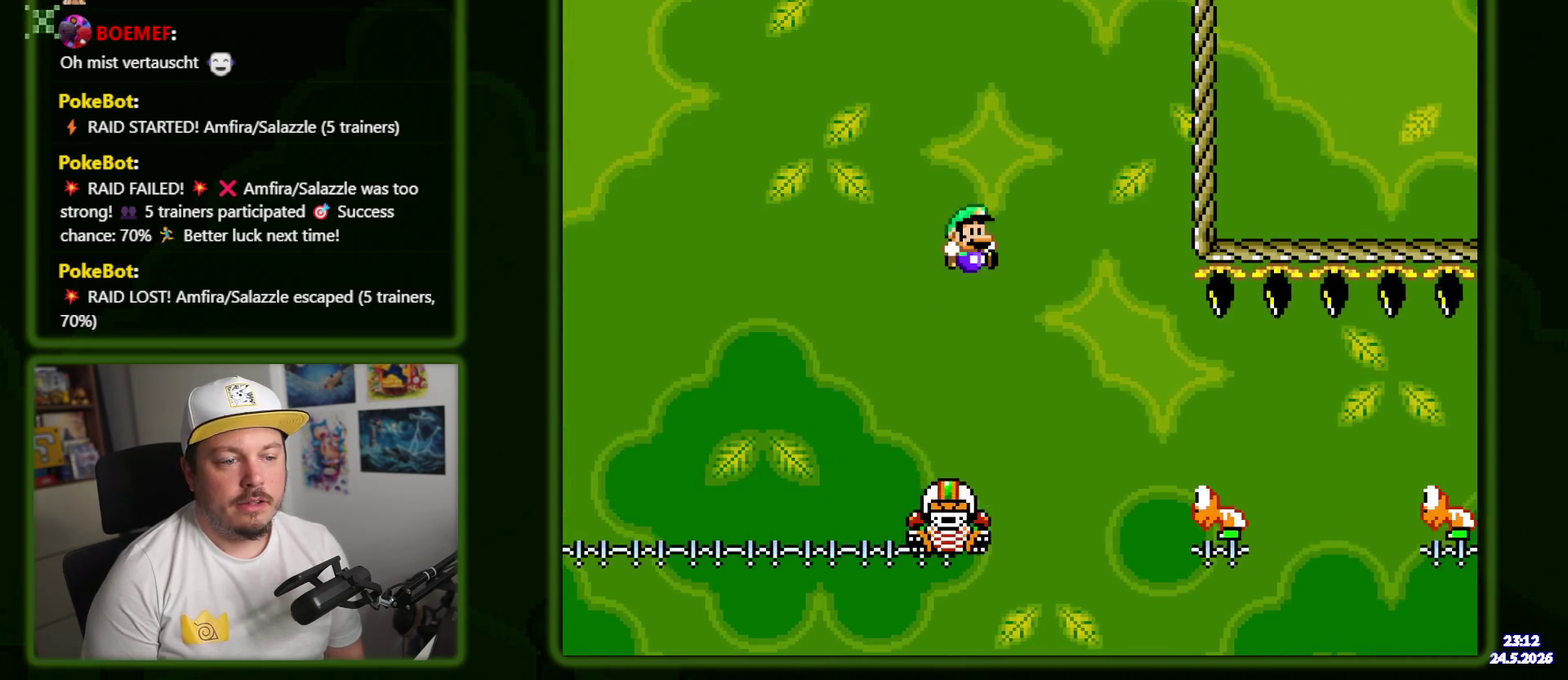
{"buttons": ["Y", "DPAD_RIGHT"], "events": [[17, "B", "down"], [133, "B", "up"]]}
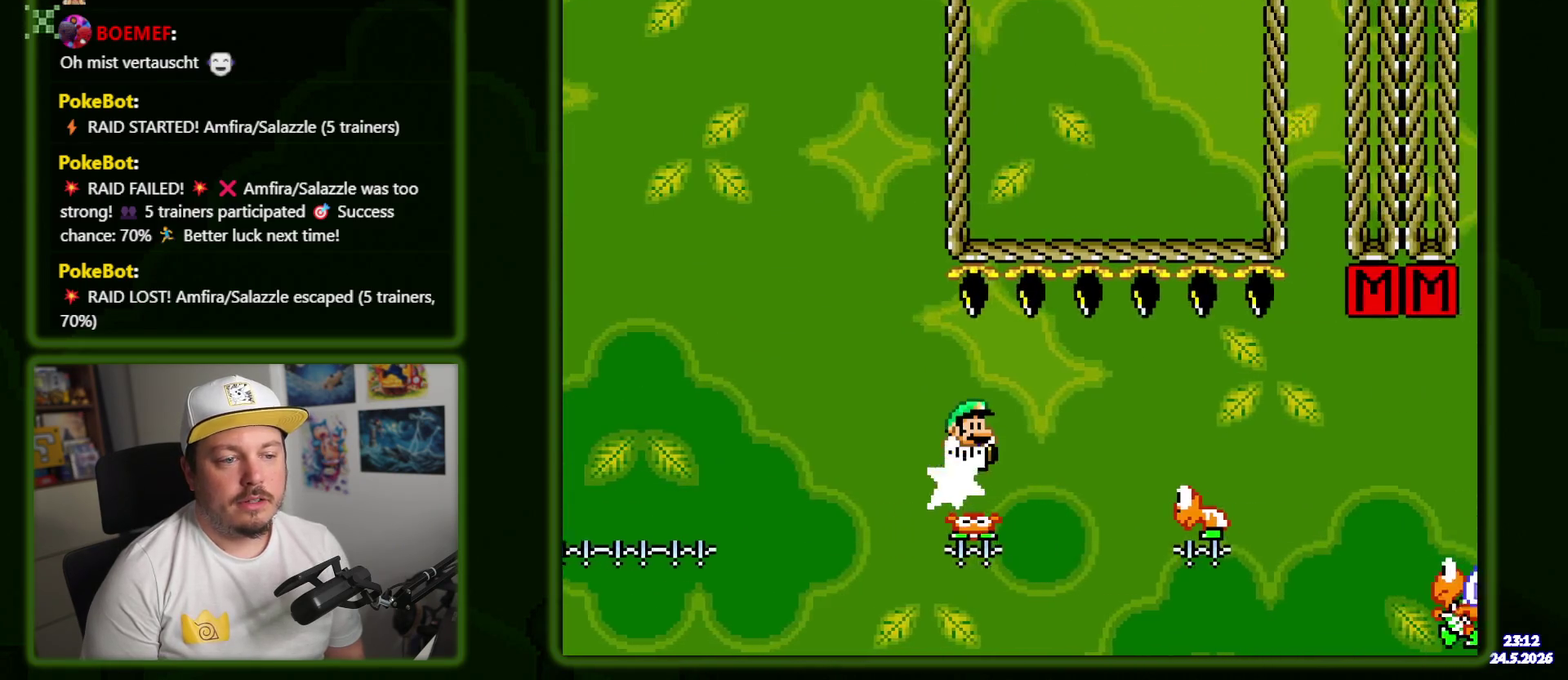
{"buttons": ["Y", "DPAD_RIGHT"], "events": [[33, "B", "down"], [200, "B", "up"]]}
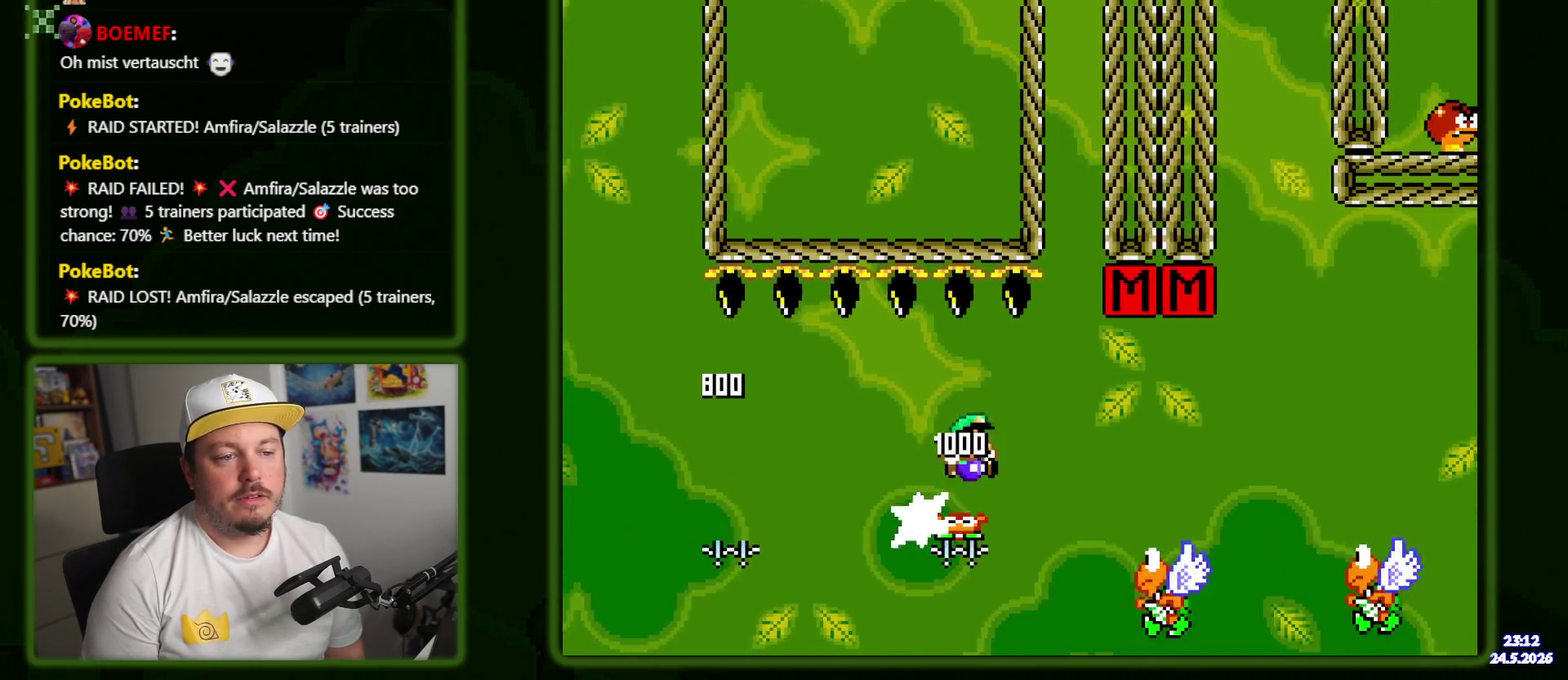
{"buttons": ["B", "Y"], "events": [[67, "B", "down"], [233, "DPAD_RIGHT", "up"], [267, "DPAD_LEFT", "down"], [383, "DPAD_LEFT", "up"]]}
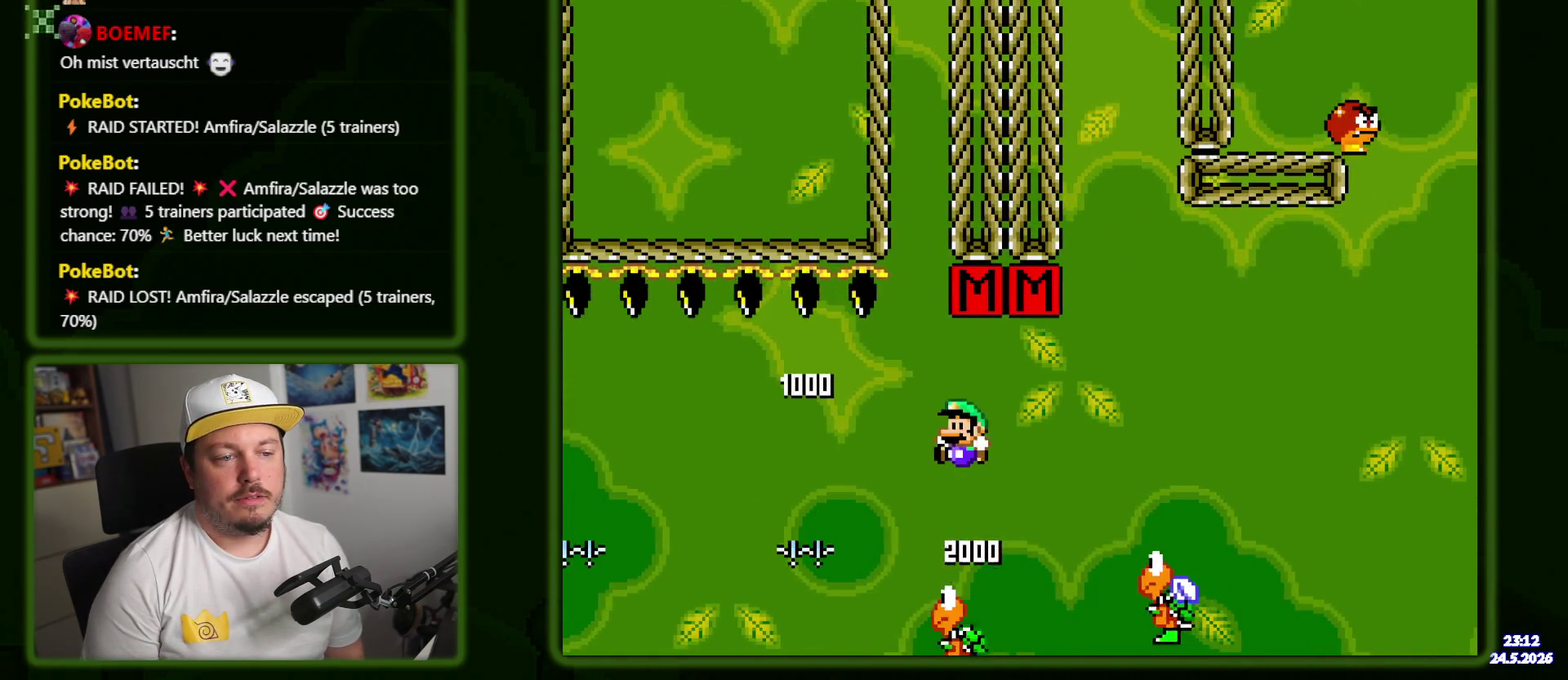
{"buttons": ["B", "Y", "DPAD_RIGHT"], "events": [[17, "DPAD_RIGHT", "down"], [217, "DPAD_RIGHT", "up"], [317, "DPAD_RIGHT", "down"]]}